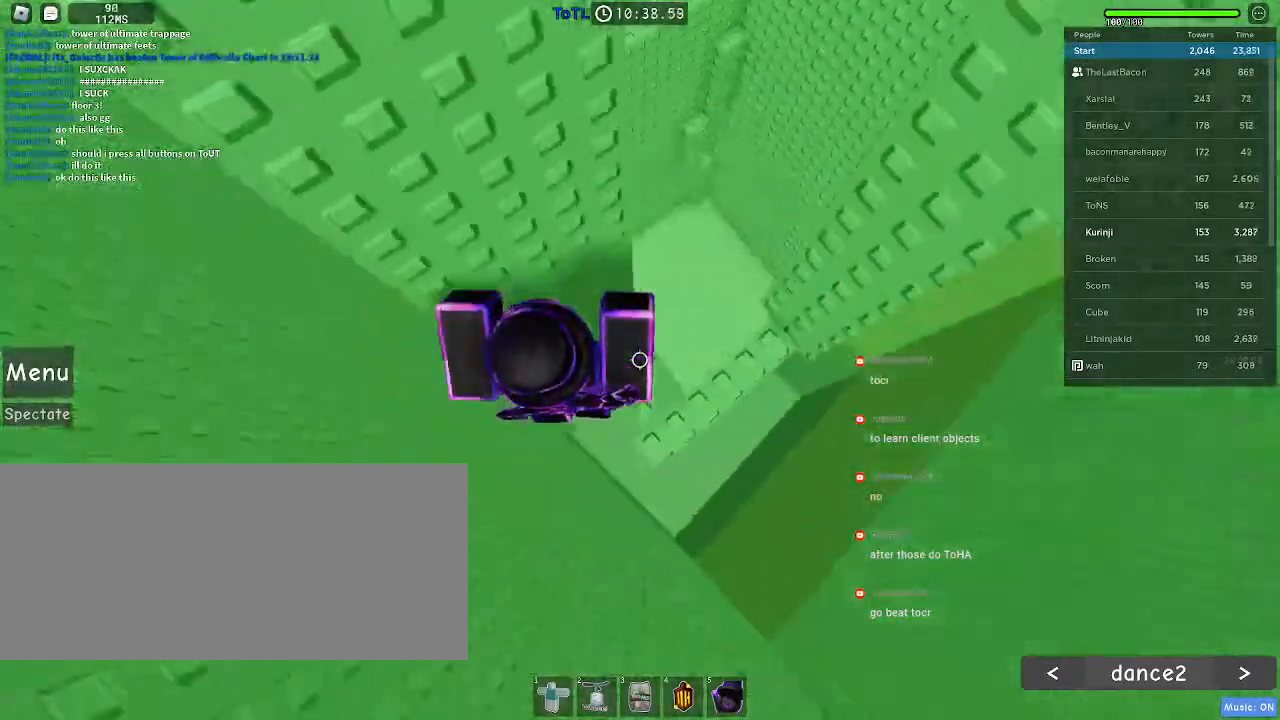
Gameplay with keyboard and mouse; each line is a JSON object with the keys and mouse buttons held at the frame after it. "events" lists presses ("down") and releases ("up") of "a", "ctrl", "d", "e", "f", "q", "r", "s", "shift", "space", "tab", "w", "mouse_left", "mouse_wheel", "mouse_right", "mouse_mb4" and "mouse_mb5" between this image and that frame as [ms after this image, input, new state], when the widget could be followed in between. "mouse_left", "mouse_wheel", "mouse_right", "mouse_mb4", "mouse_mb5" = the "left", "wheel", "right", "mb4", "mb5" buttons of the "mouse" list. No other keys are recorded. "wheel" means that the mouse wheel is clicked or scrolled. Mouse movement is not recorded.
{"keys": [], "mouse": [], "events": [[133, "d", "up"], [183, "w", "down"], [500, "w", "up"]]}
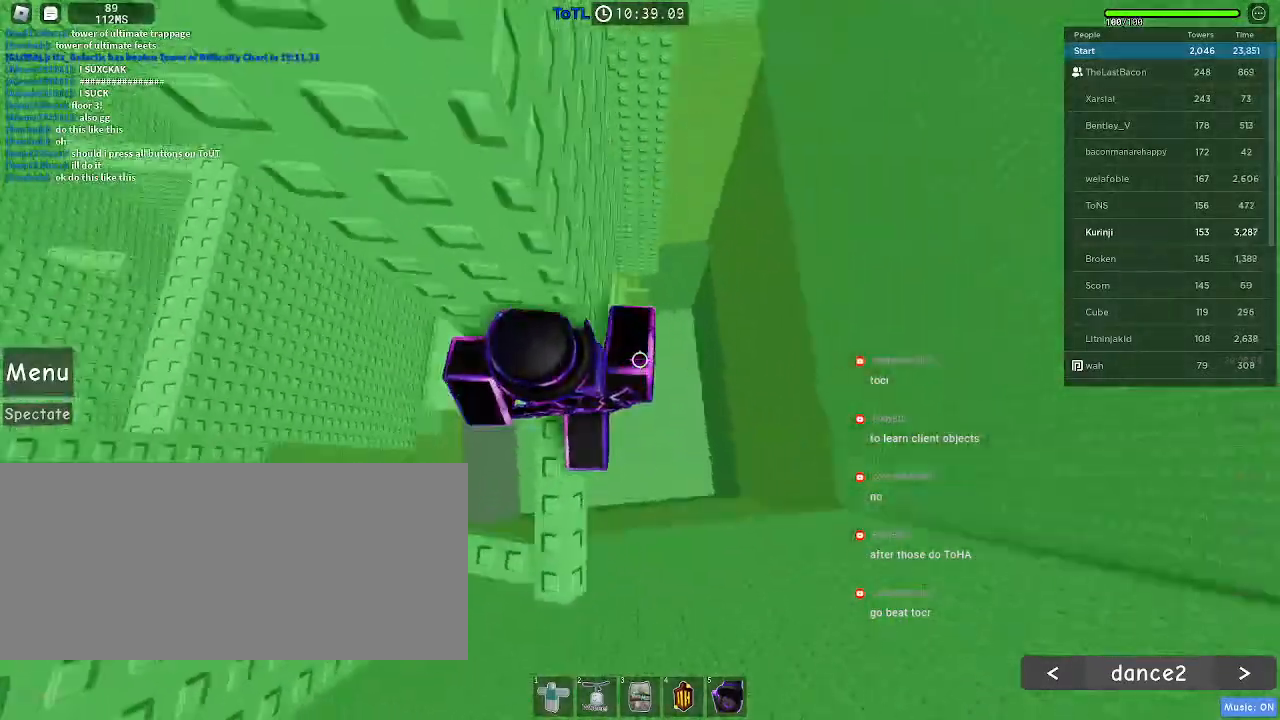
{"keys": ["d"], "mouse": [], "events": [[166, "d", "down"], [283, "space", "down"], [400, "space", "up"]]}
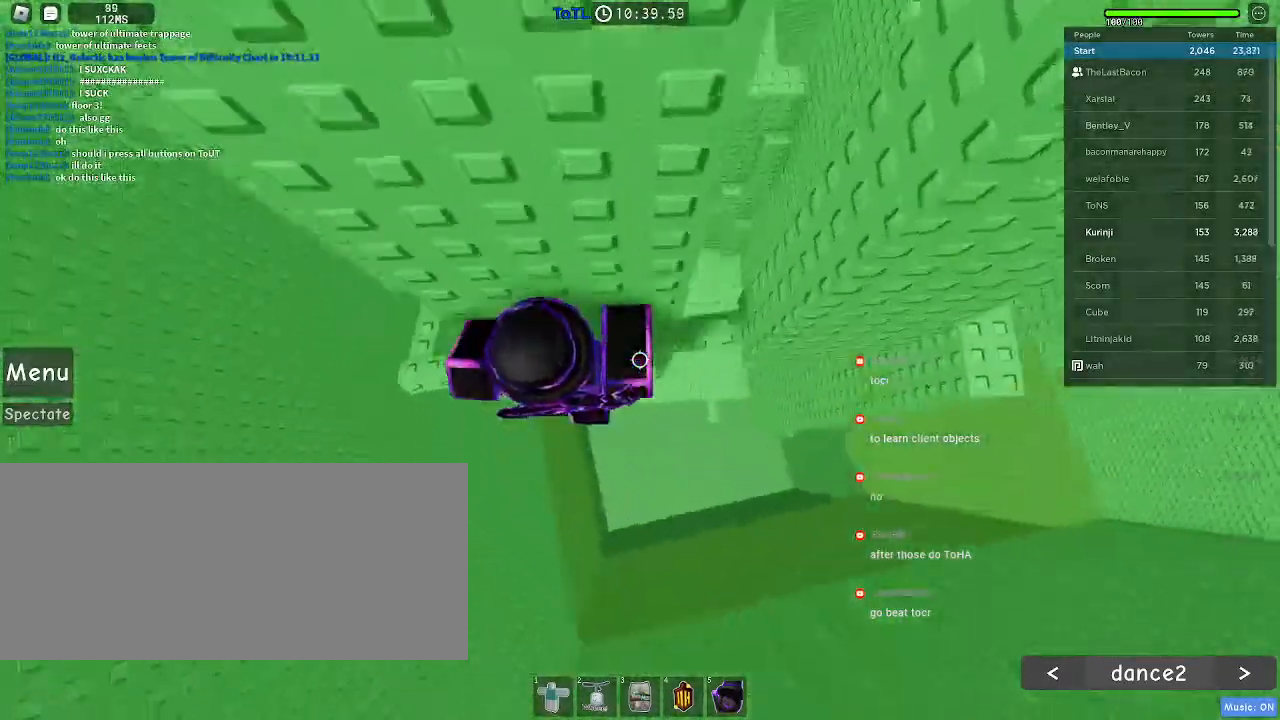
{"keys": [], "mouse": []}
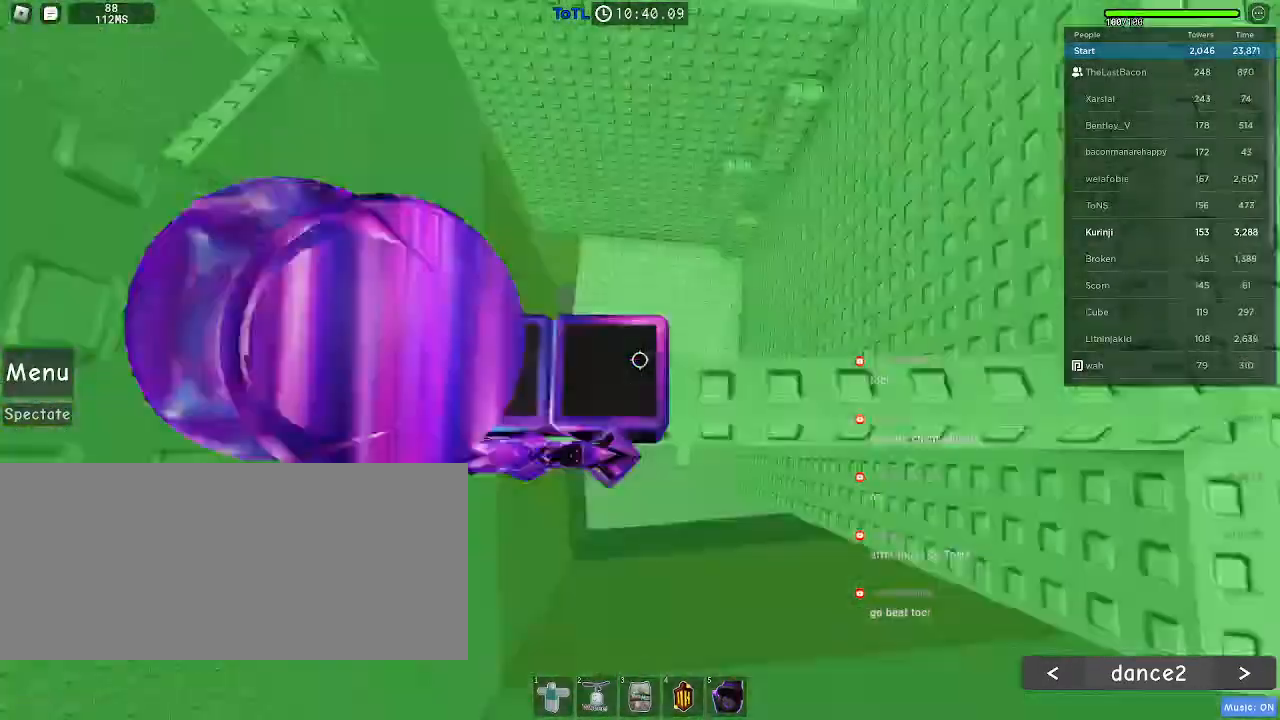
{"keys": [], "mouse": [], "events": [[250, "d", "down"], [283, "w", "down"], [333, "w", "up"], [350, "d", "up"]]}
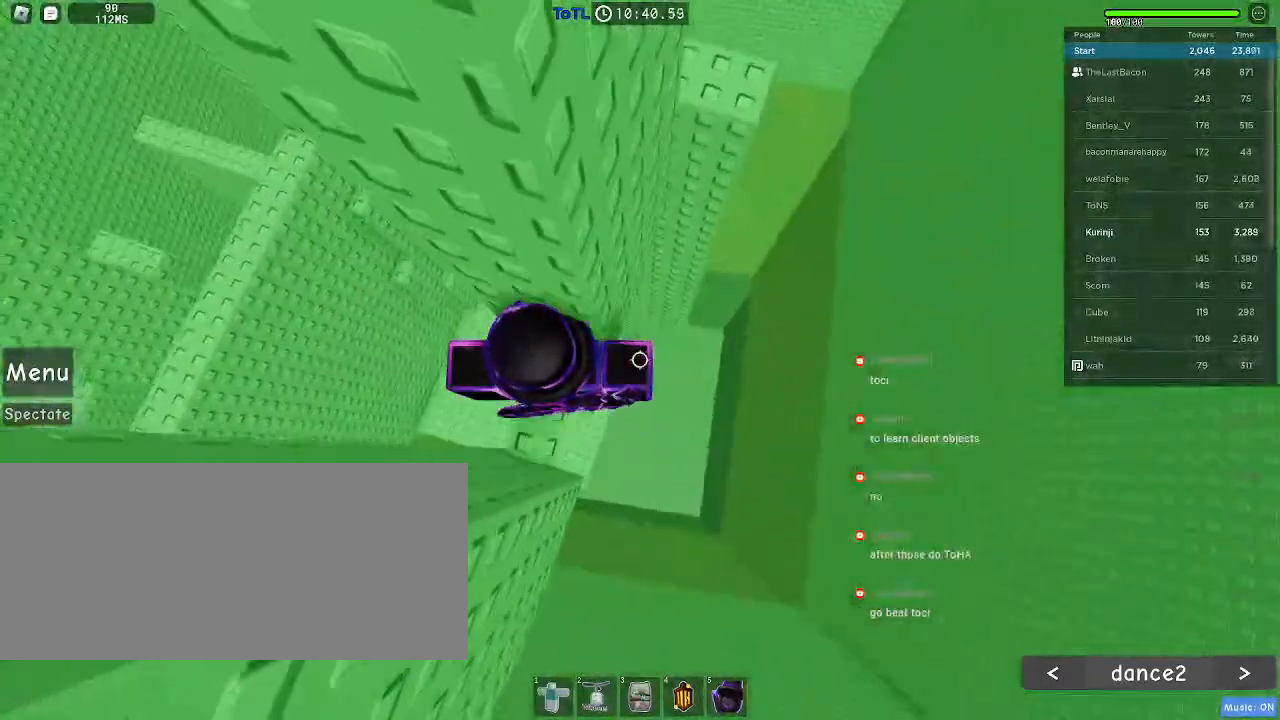
{"keys": ["d"], "mouse": [], "events": [[83, "d", "down"], [200, "space", "down"], [283, "space", "up"]]}
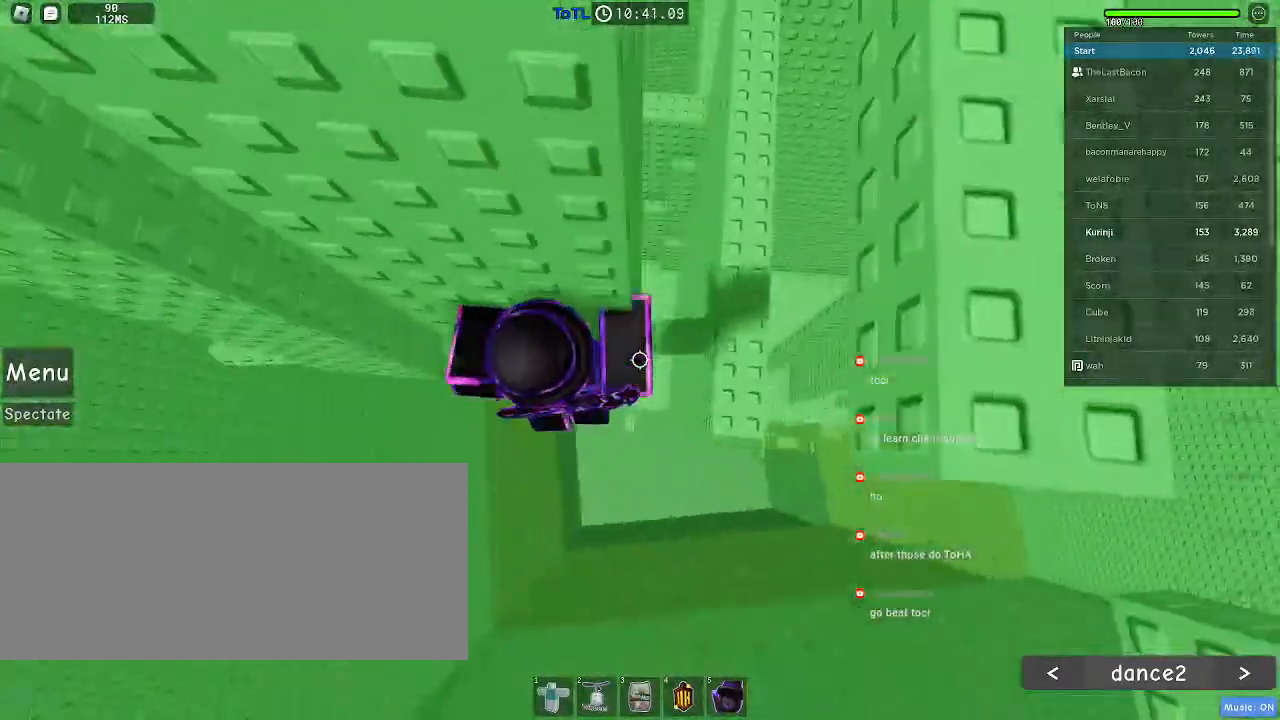
{"keys": ["w"], "mouse": [], "events": [[283, "w", "down"], [383, "d", "up"]]}
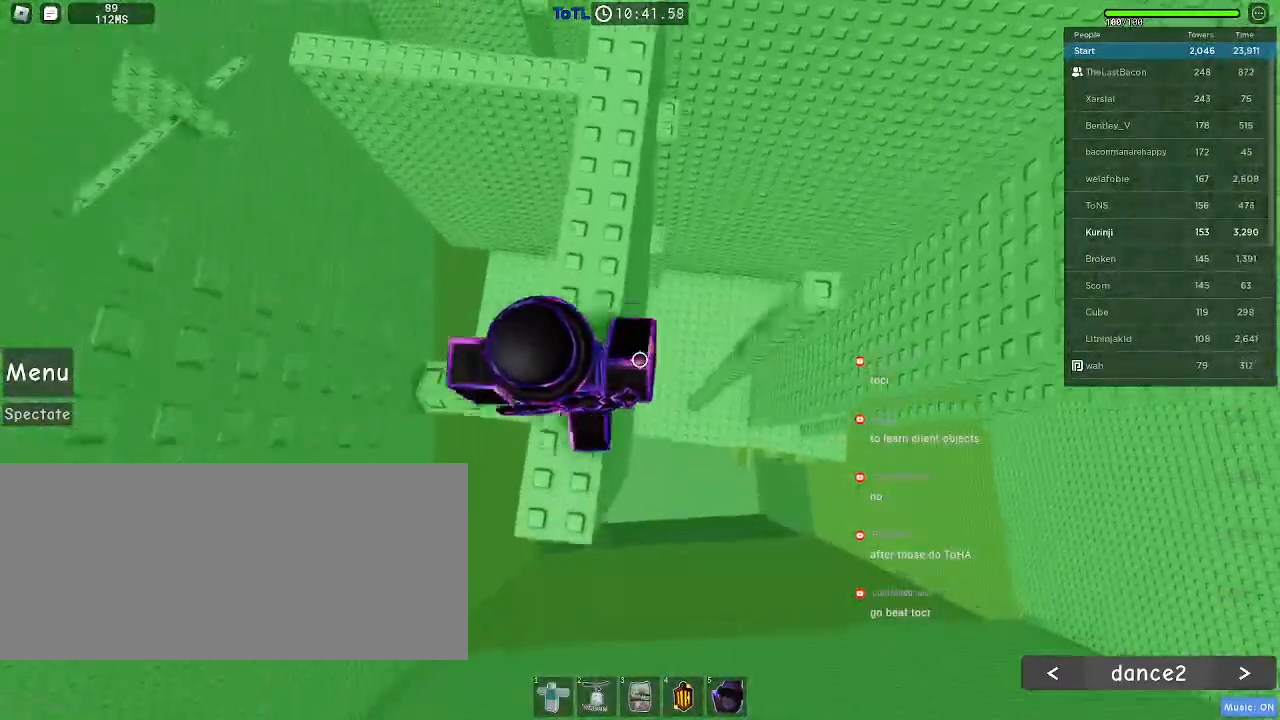
{"keys": ["shift"], "mouse": [], "events": [[100, "d", "down"], [200, "w", "up"], [216, "space", "down"], [316, "space", "up"], [450, "shift", "down"], [466, "d", "up"]]}
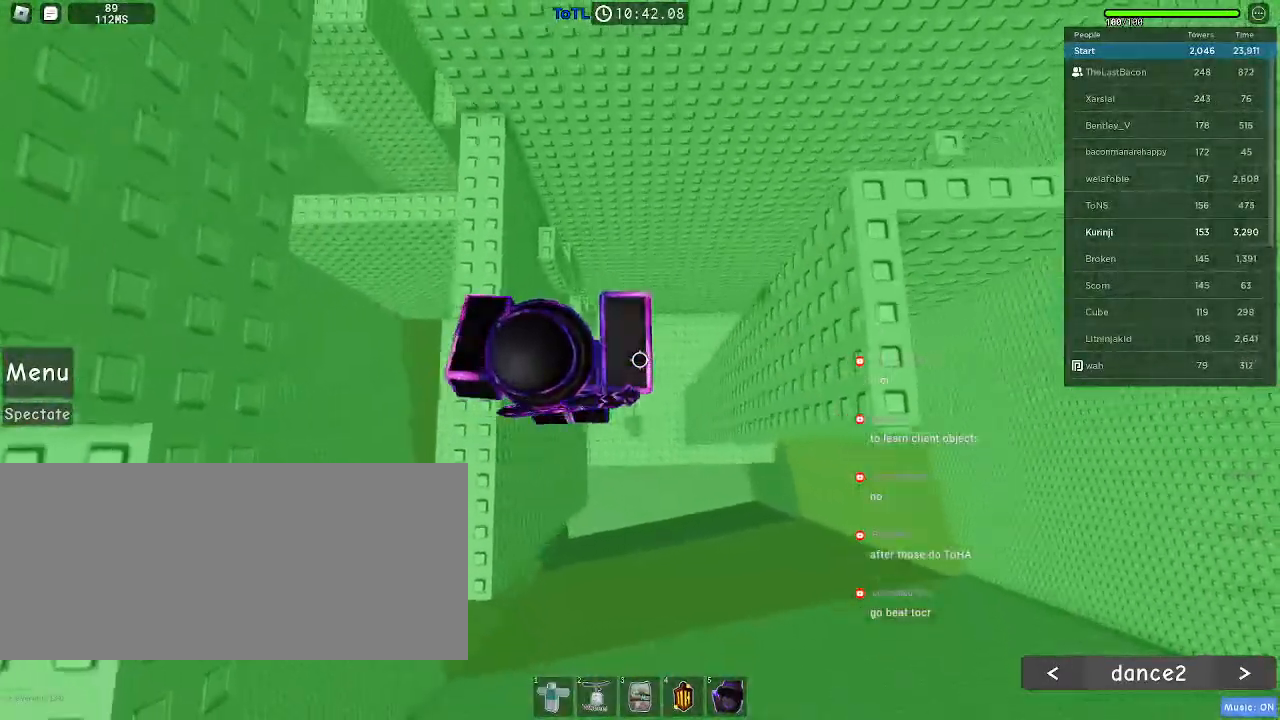
{"keys": ["d", "space"], "mouse": [], "events": [[33, "shift", "up"], [283, "d", "down"], [500, "space", "down"]]}
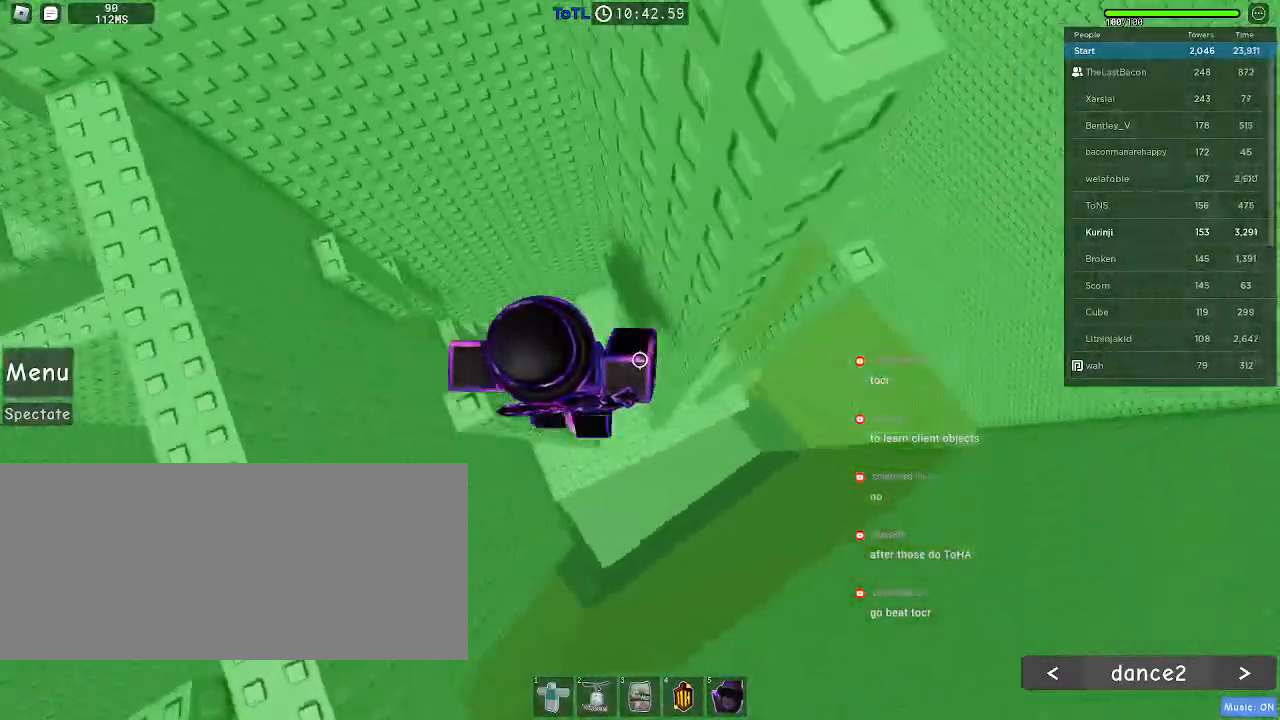
{"keys": ["d", "space"], "mouse": [], "events": [[233, "r", "down"], [316, "r", "up"]]}
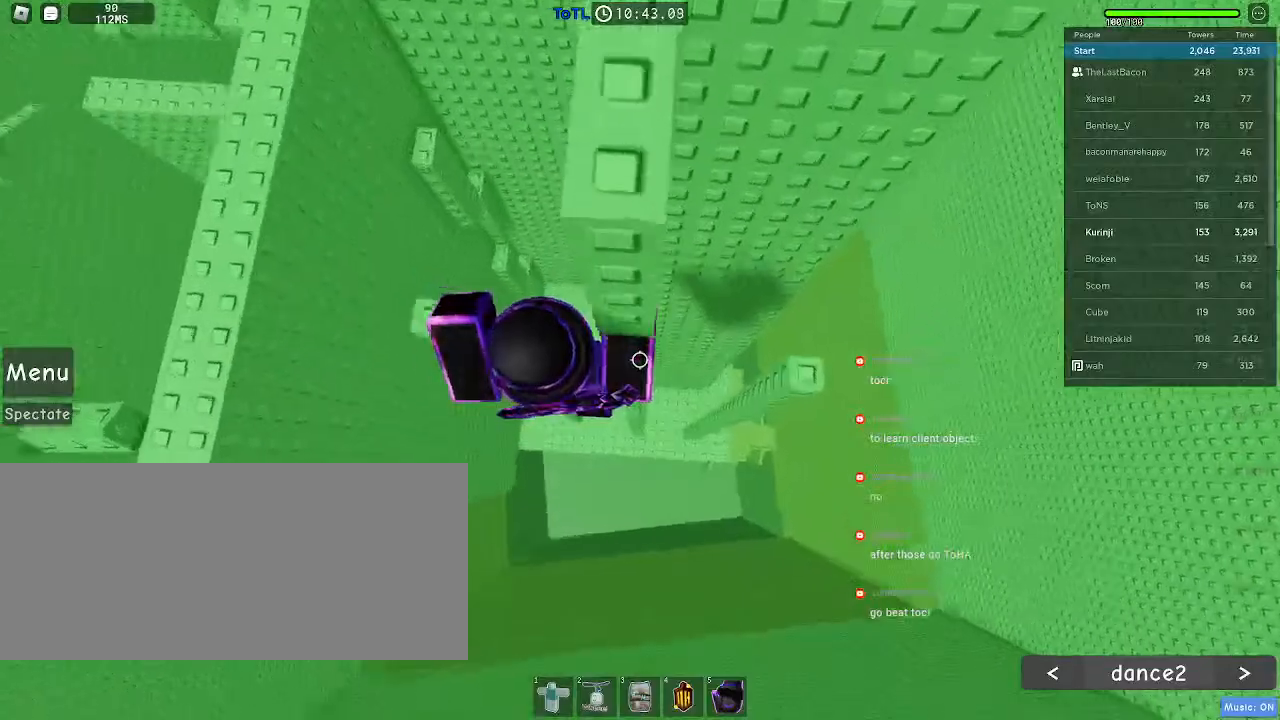
{"keys": ["w"], "mouse": [], "events": [[16, "a", "down"], [50, "w", "down"], [66, "d", "up"], [133, "w", "up"], [266, "space", "up"], [266, "w", "down"], [450, "a", "up"]]}
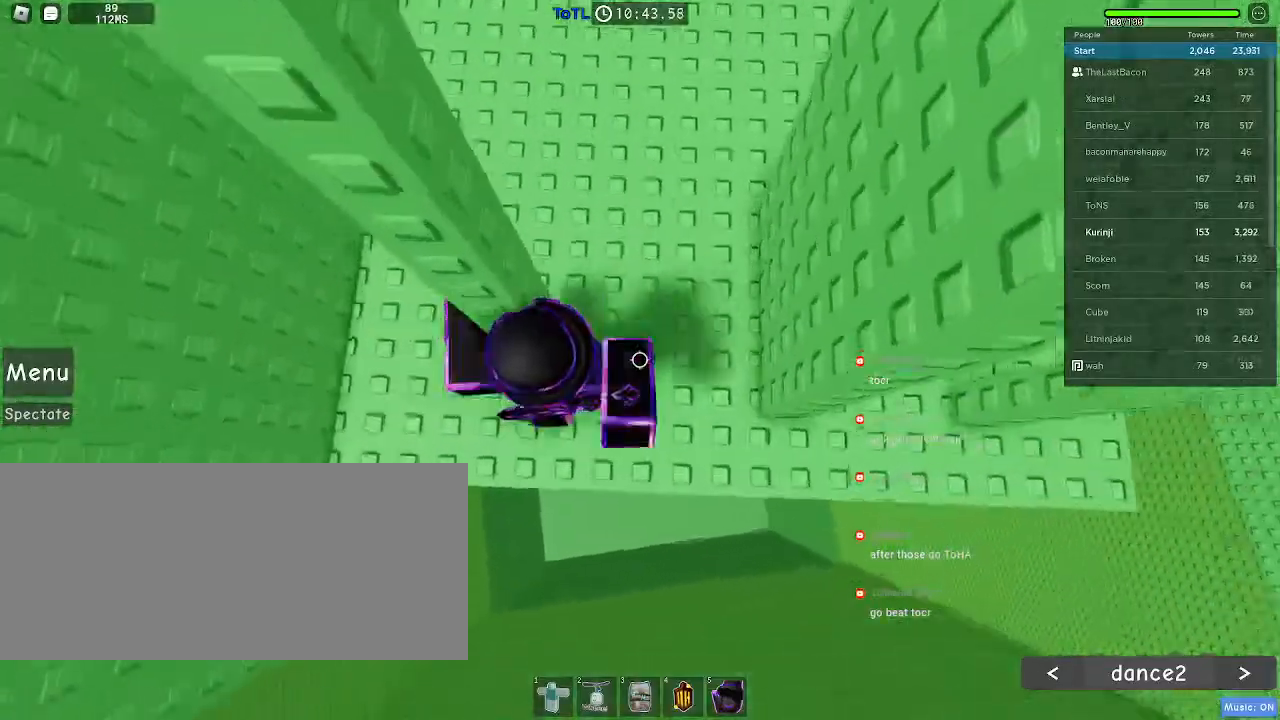
{"keys": ["d", "w"], "mouse": [], "events": [[233, "d", "down"]]}
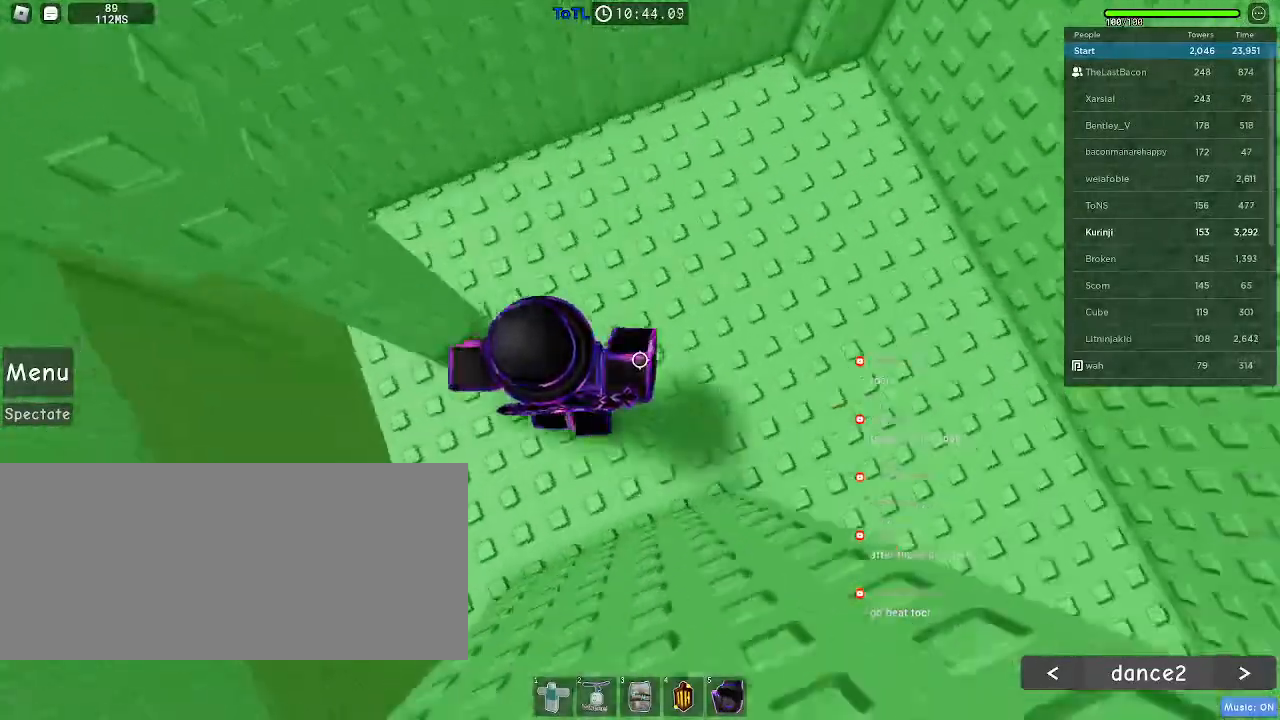
{"keys": ["d", "space"], "mouse": [], "events": [[300, "w", "up"], [433, "space", "down"]]}